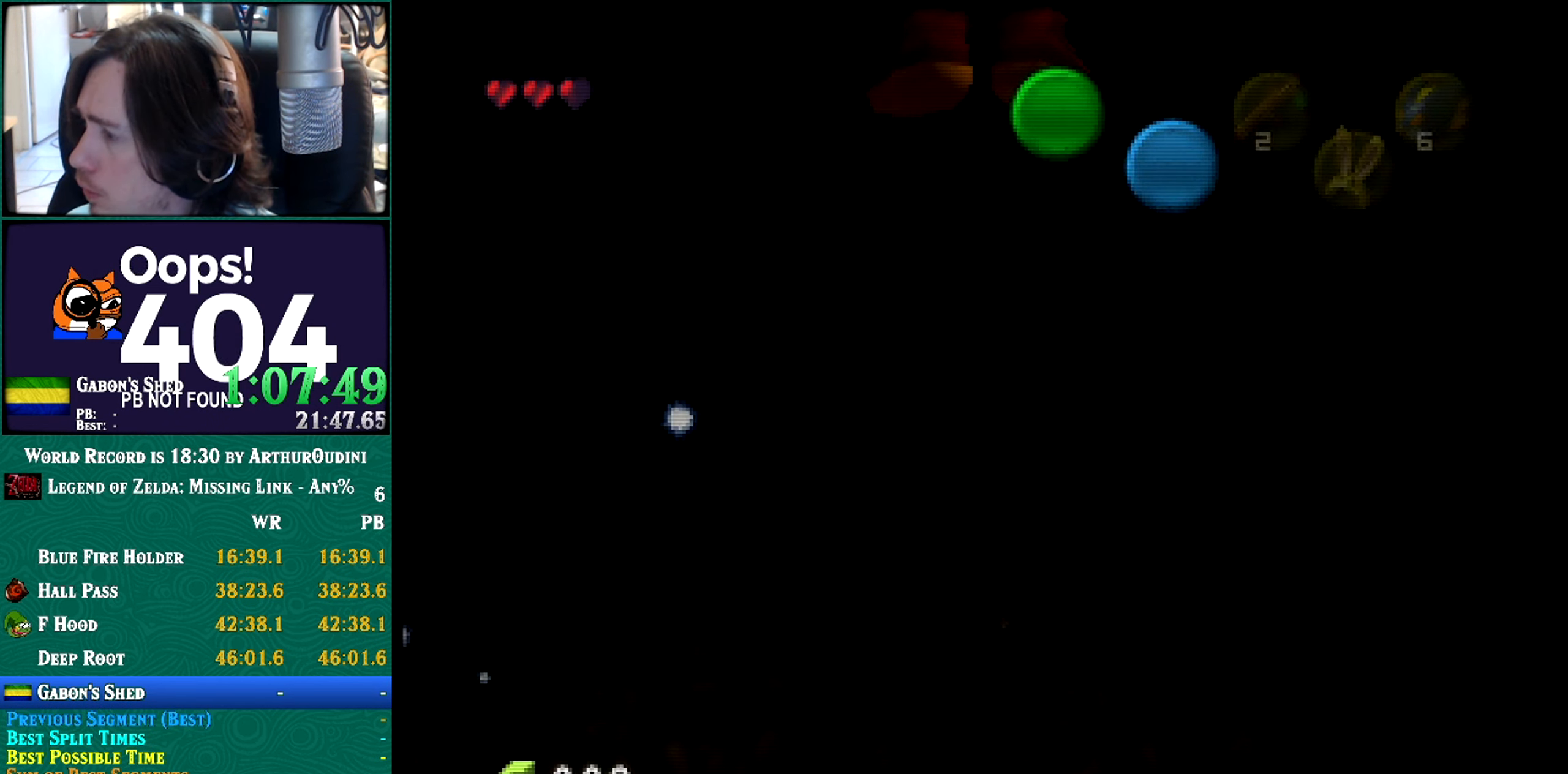
Gameplay with a controller (Nintendo layout); each line is a JSON object with the inputs held at the frame after it. "button_events" lists button changes between this image and that frame as [ms after this image, input, new state], when the widget could be followed in between (sticks are given only as held states). Not read: L3 R3.
{"buttons": [], "left_stick": "center", "button_events": []}
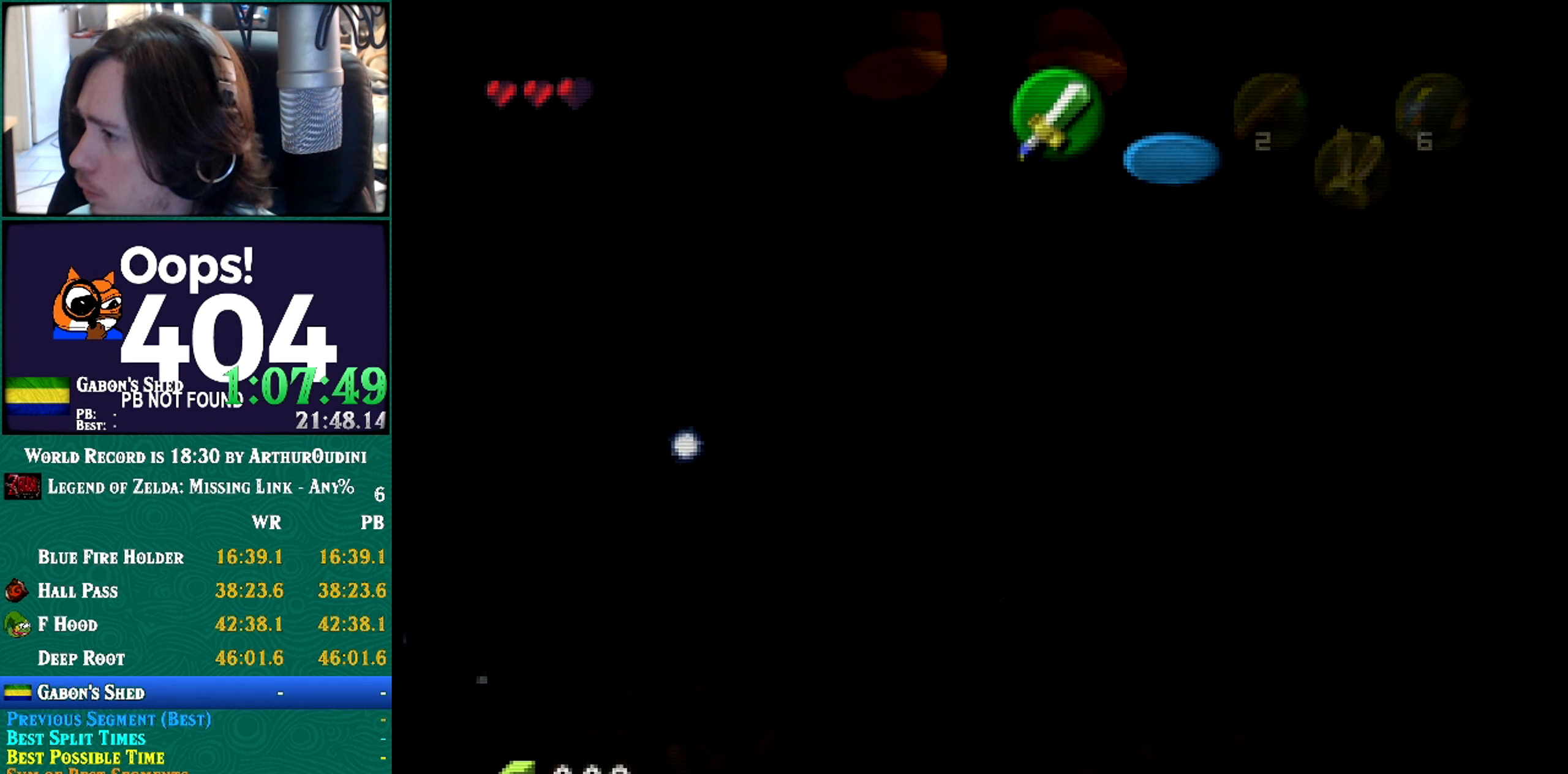
{"buttons": [], "left_stick": "center", "button_events": [[367, "A", "down"], [501, "A", "up"]]}
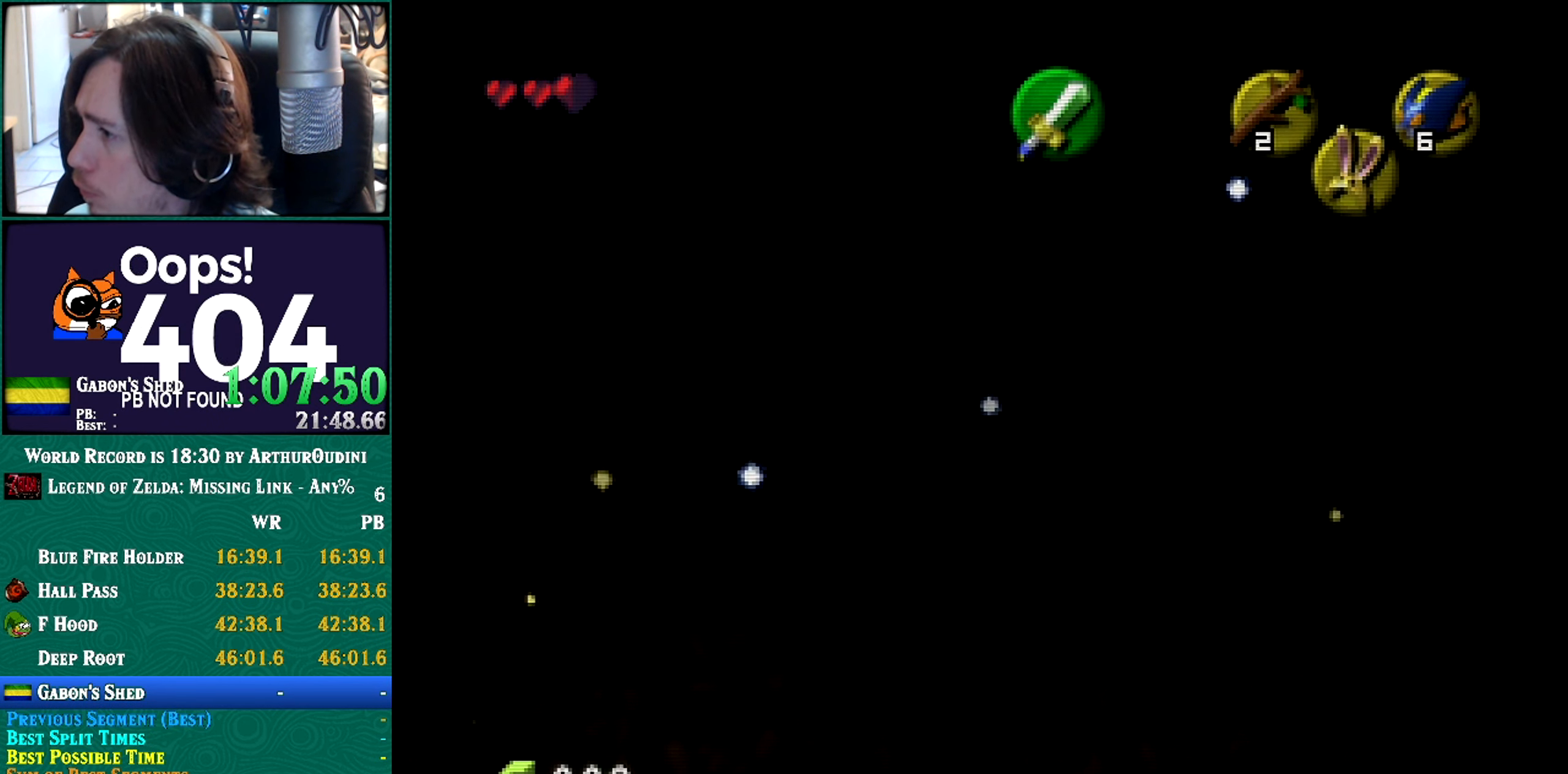
{"buttons": ["START"], "left_stick": "center", "button_events": [[433, "START", "down"]]}
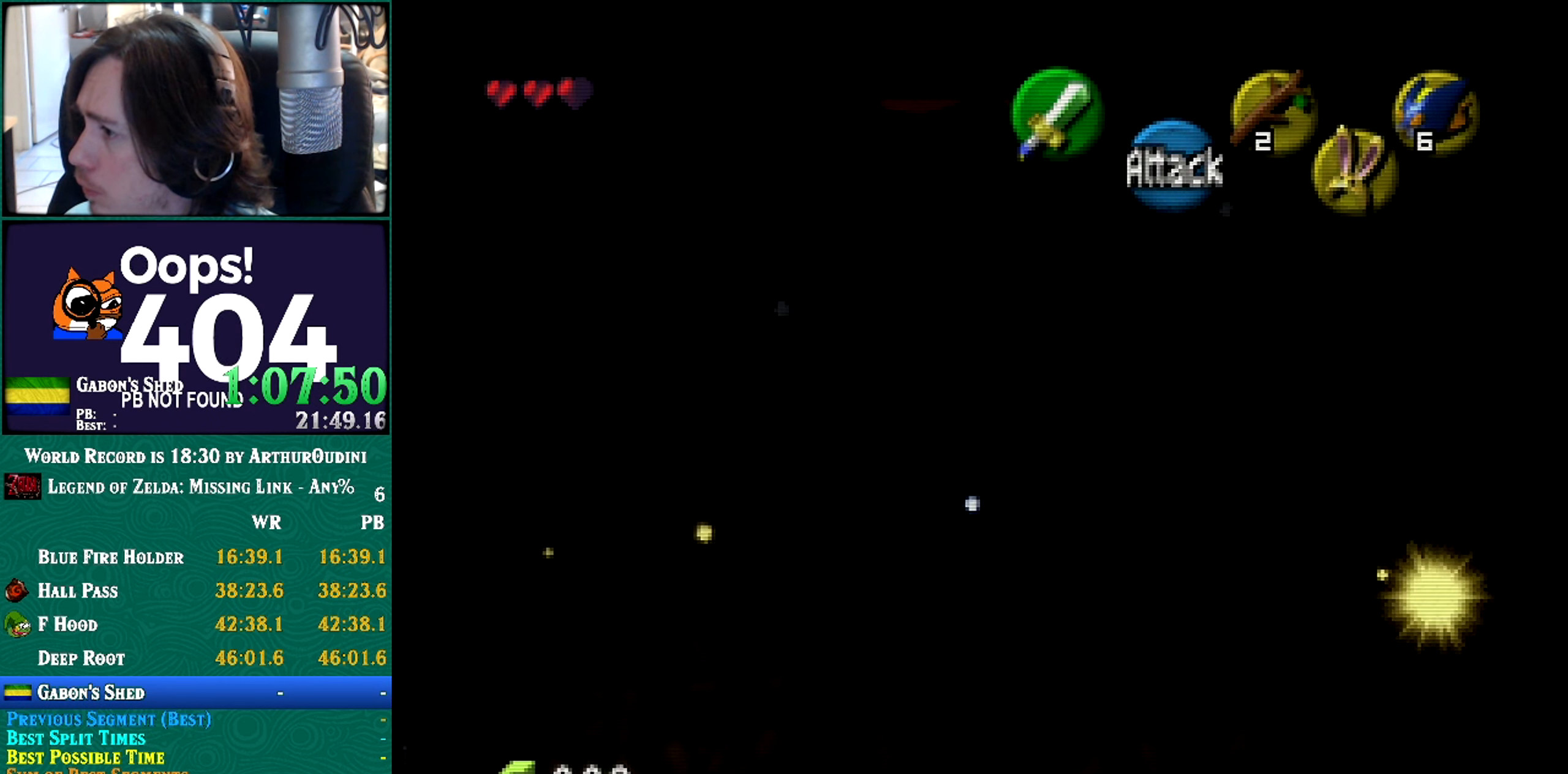
{"buttons": [], "left_stick": "center", "button_events": [[134, "START", "up"]]}
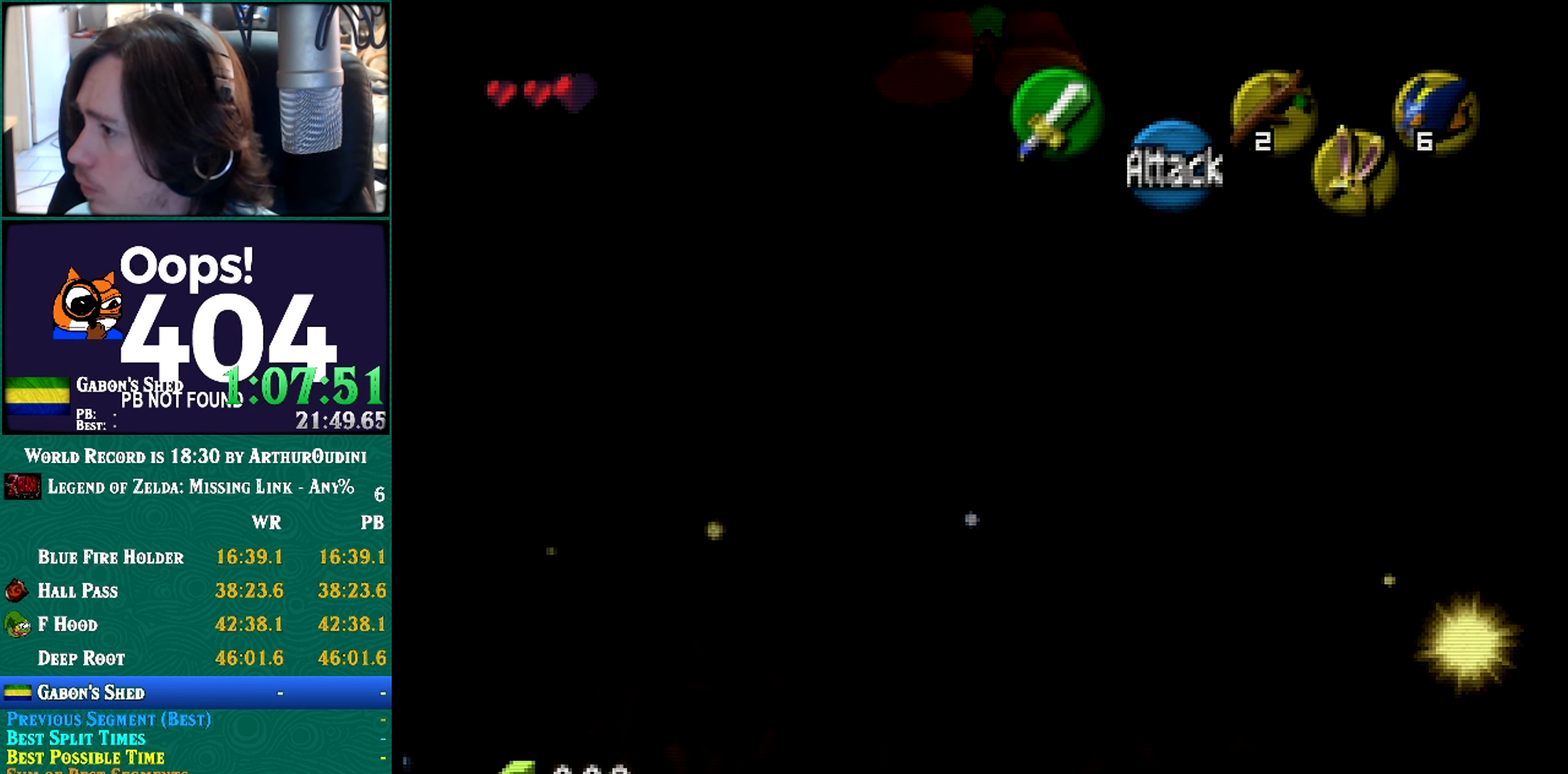
{"buttons": [], "left_stick": "center", "button_events": []}
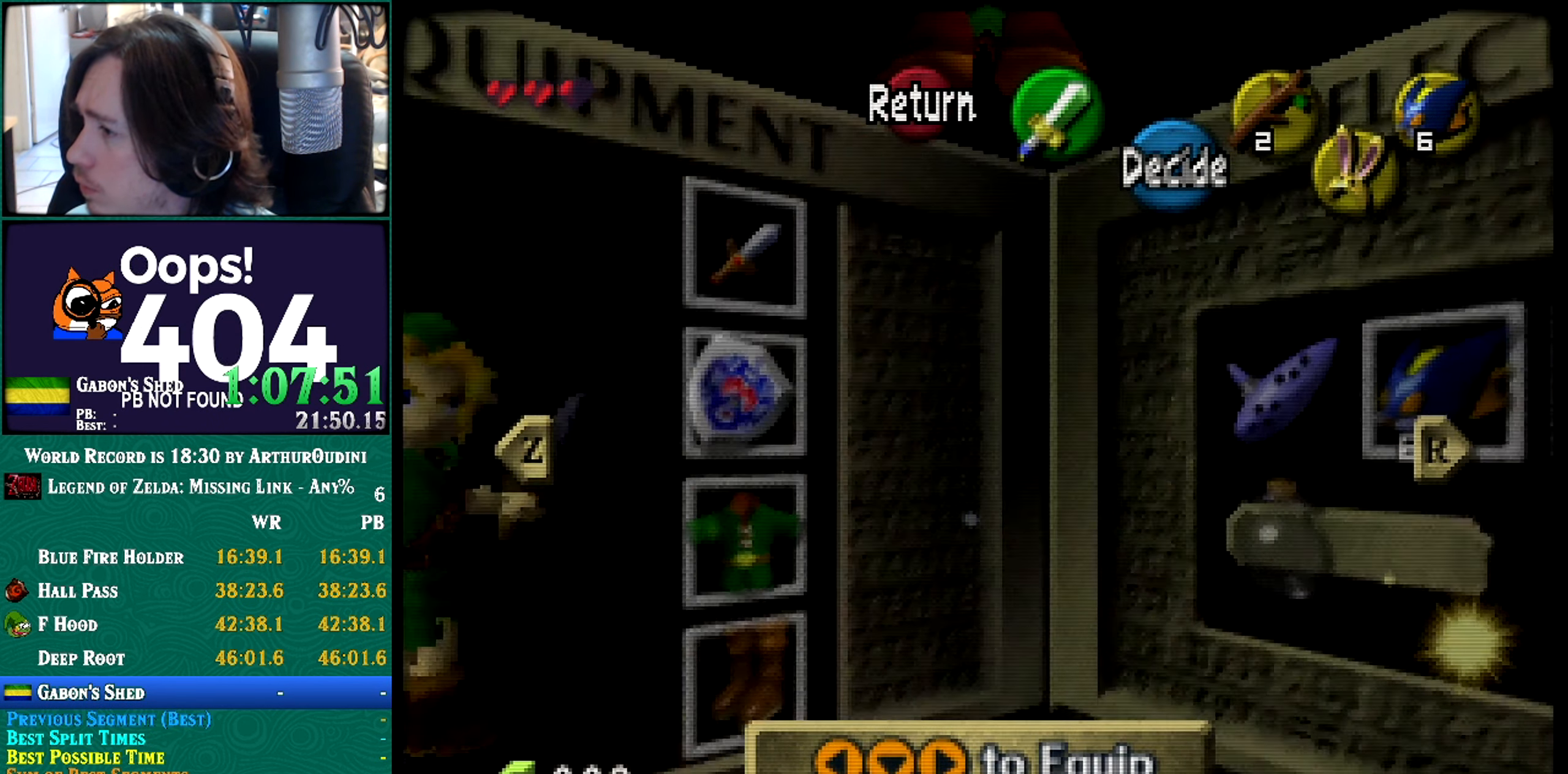
{"buttons": [], "left_stick": "center", "button_events": [[117, "A", "down"], [117, "B", "down"], [117, "C_DOWN", "down"], [117, "C_RIGHT", "down"], [117, "C_UP", "down"], [117, "R1", "down"], [117, "START", "down"], [117, "Z", "down"], [300, "A", "up"], [300, "B", "up"], [300, "C_DOWN", "up"], [300, "C_RIGHT", "up"], [300, "C_UP", "up"], [300, "R1", "up"], [300, "START", "up"], [300, "Z", "up"]]}
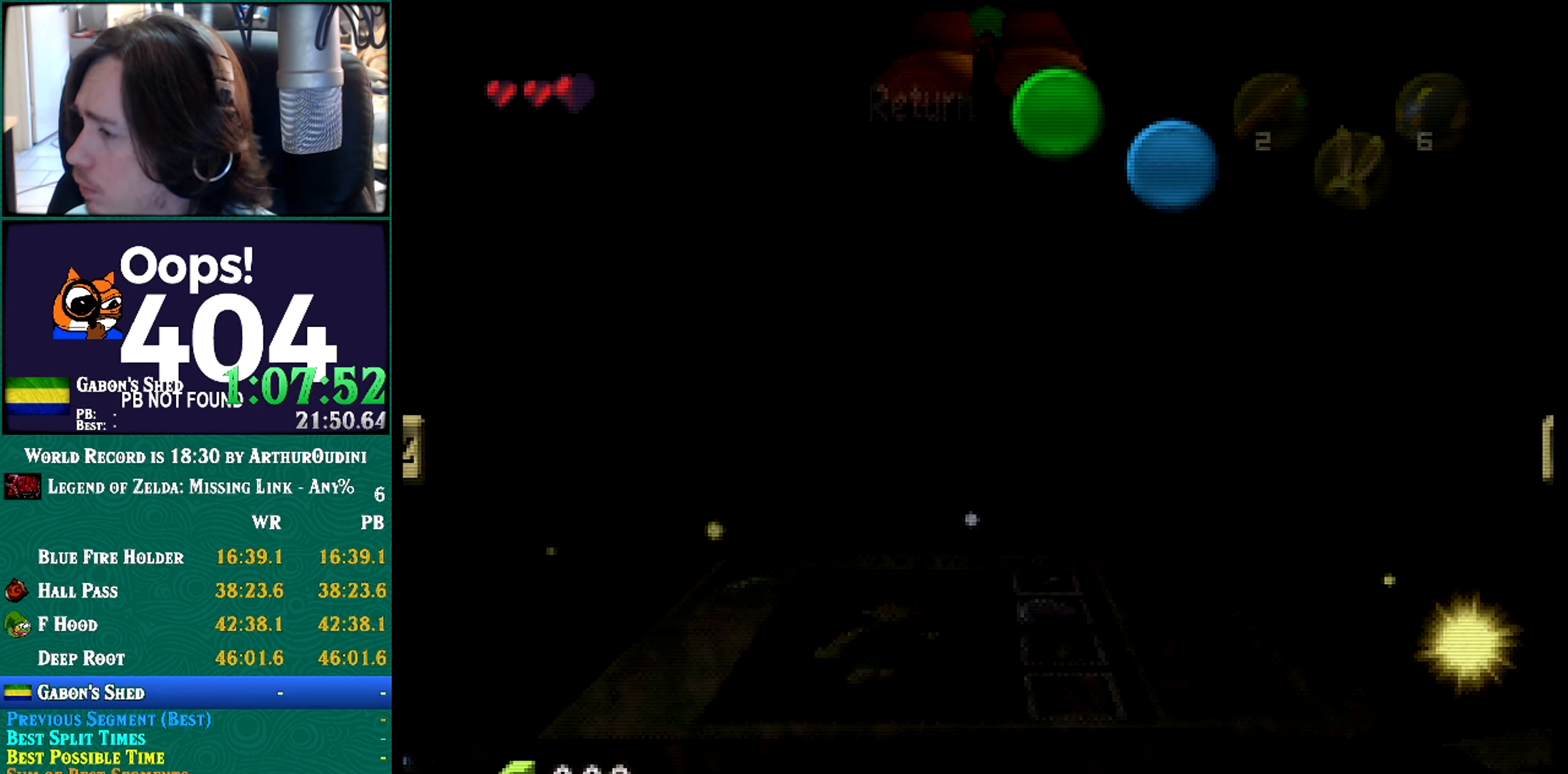
{"buttons": [], "left_stick": "center", "button_events": []}
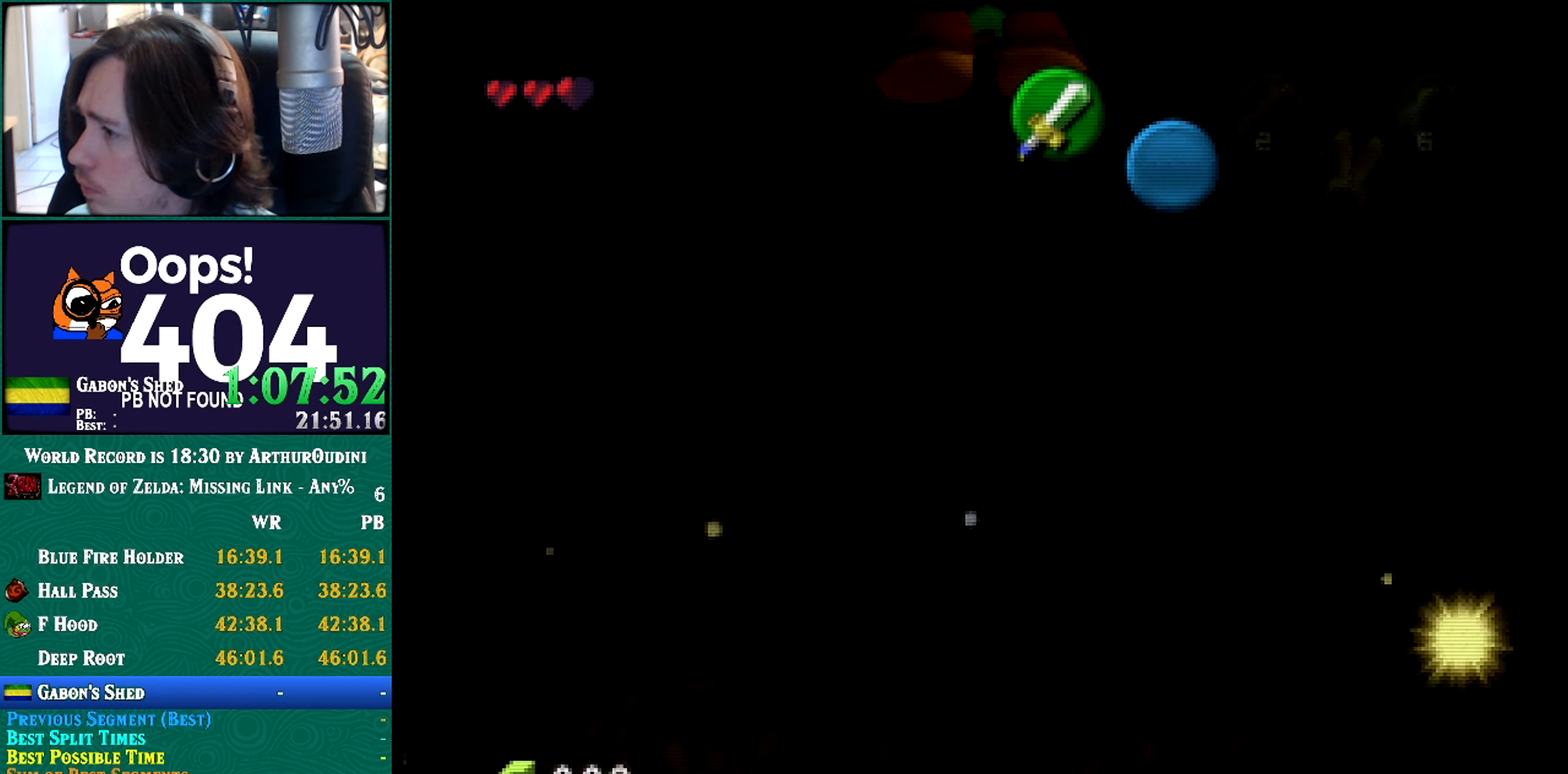
{"buttons": [], "left_stick": "up", "button_events": []}
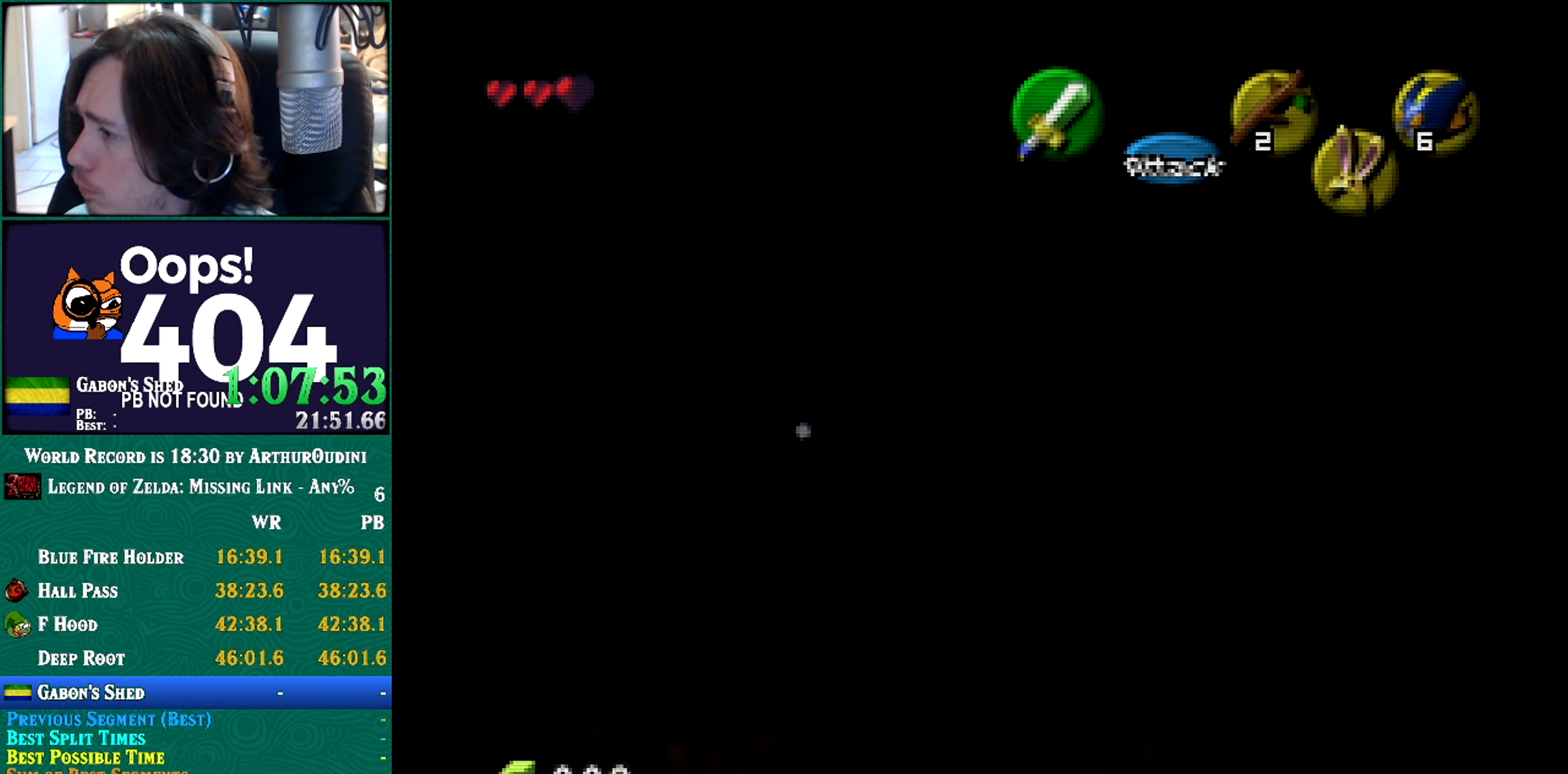
{"buttons": [], "left_stick": "center", "button_events": []}
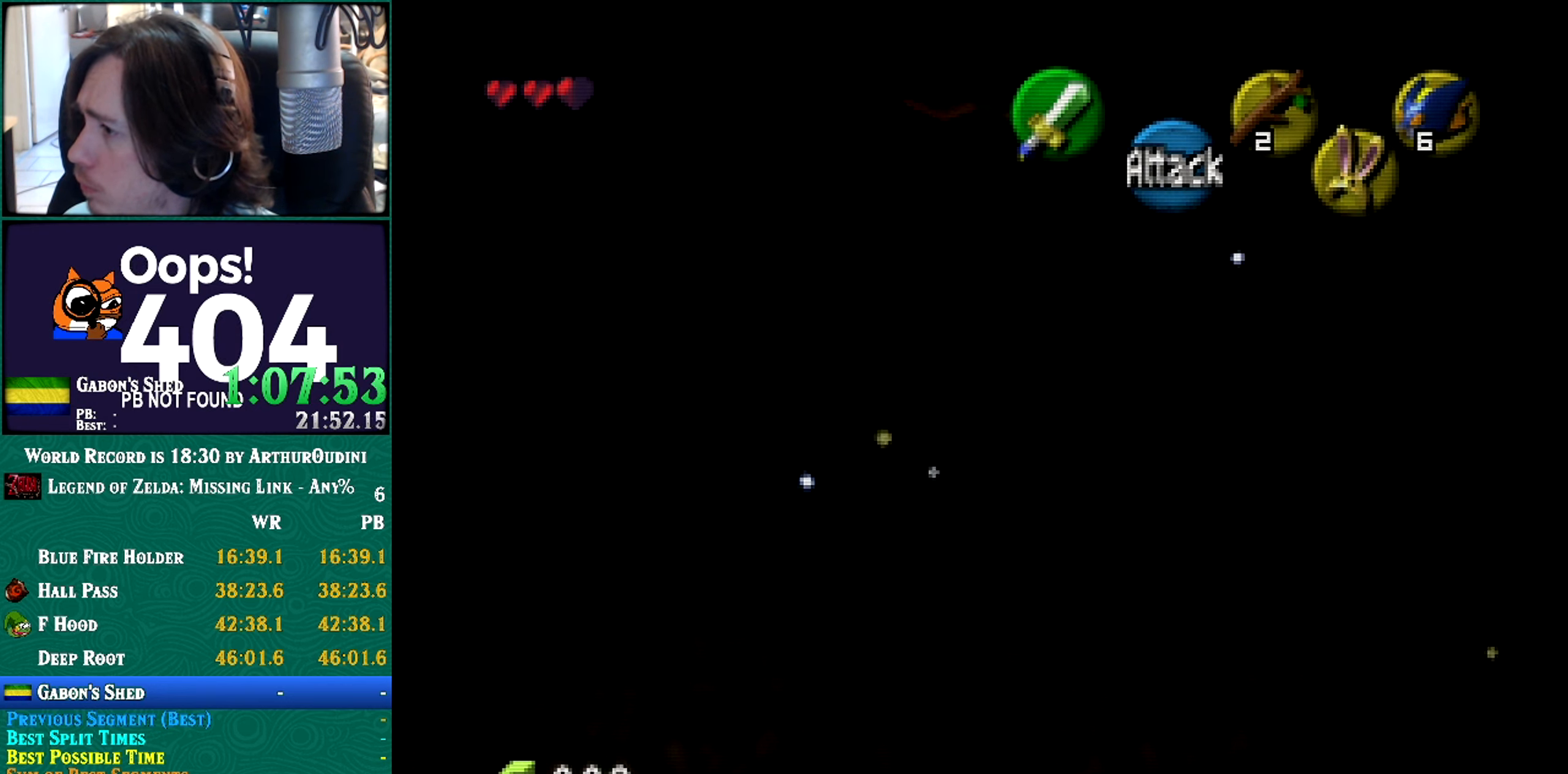
{"buttons": [], "left_stick": "center", "button_events": [[67, "START", "down"], [217, "START", "up"]]}
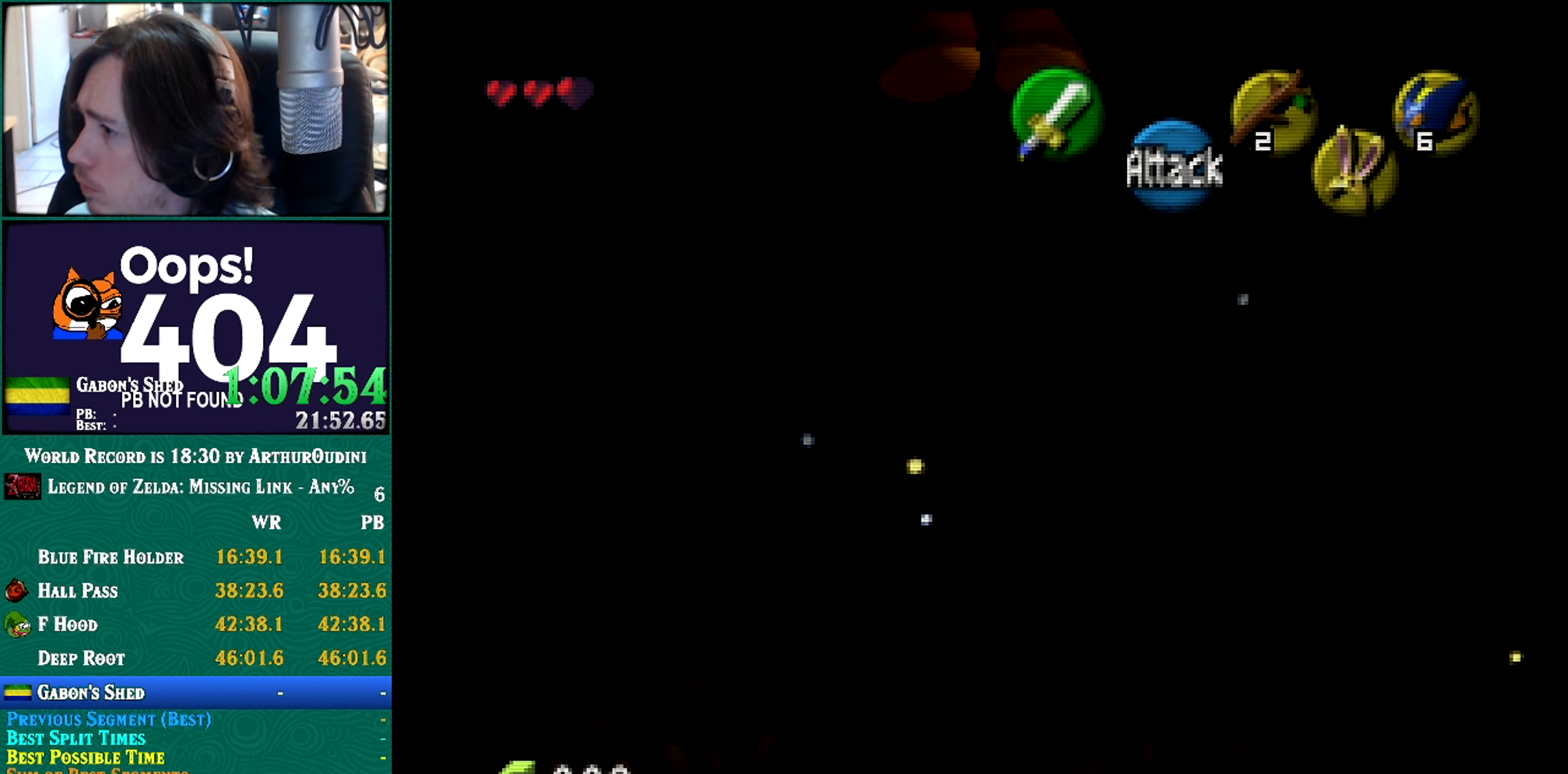
{"buttons": [], "left_stick": "center", "button_events": []}
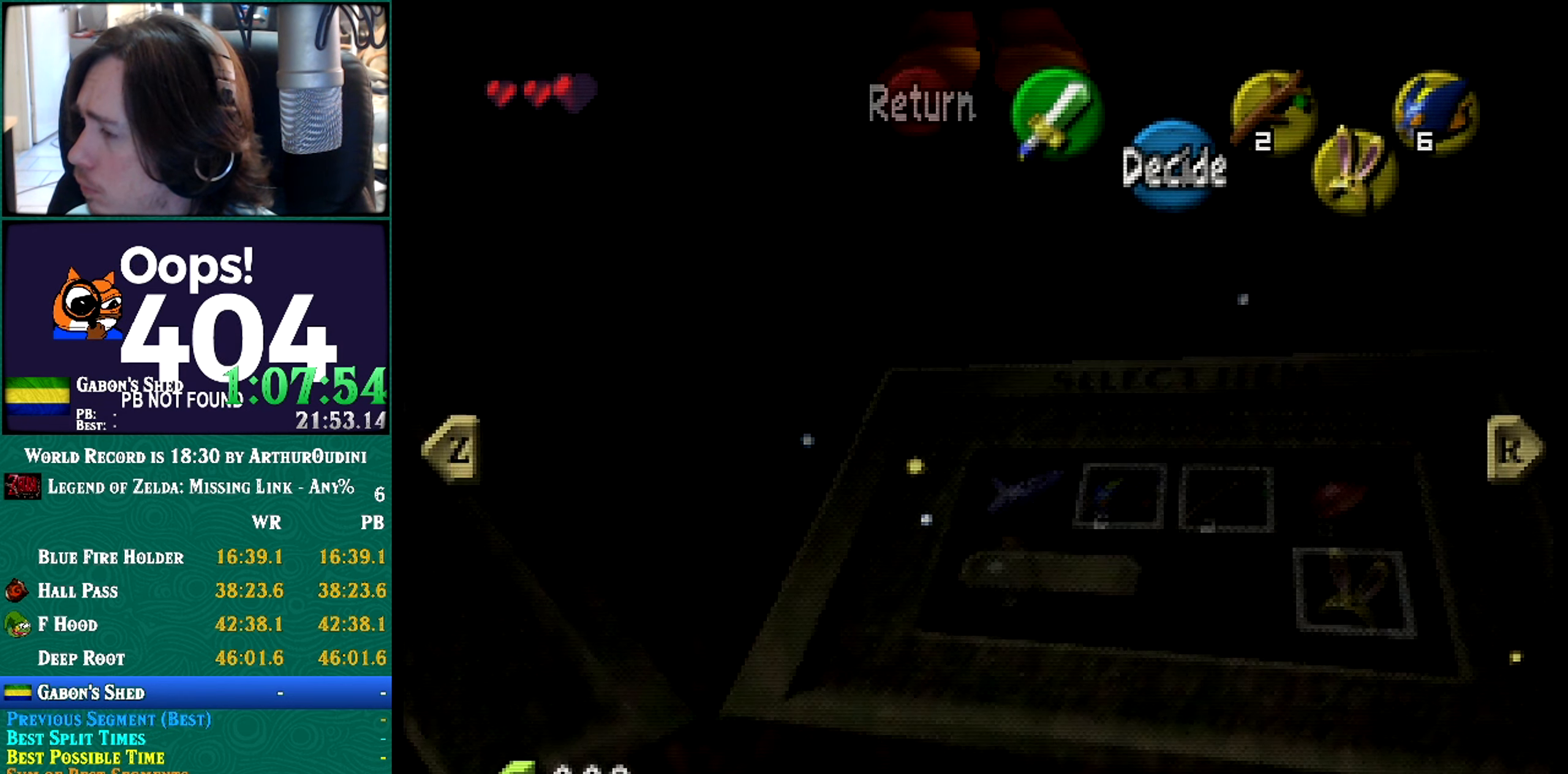
{"buttons": ["START"], "left_stick": "center", "button_events": [[351, "START", "down"]]}
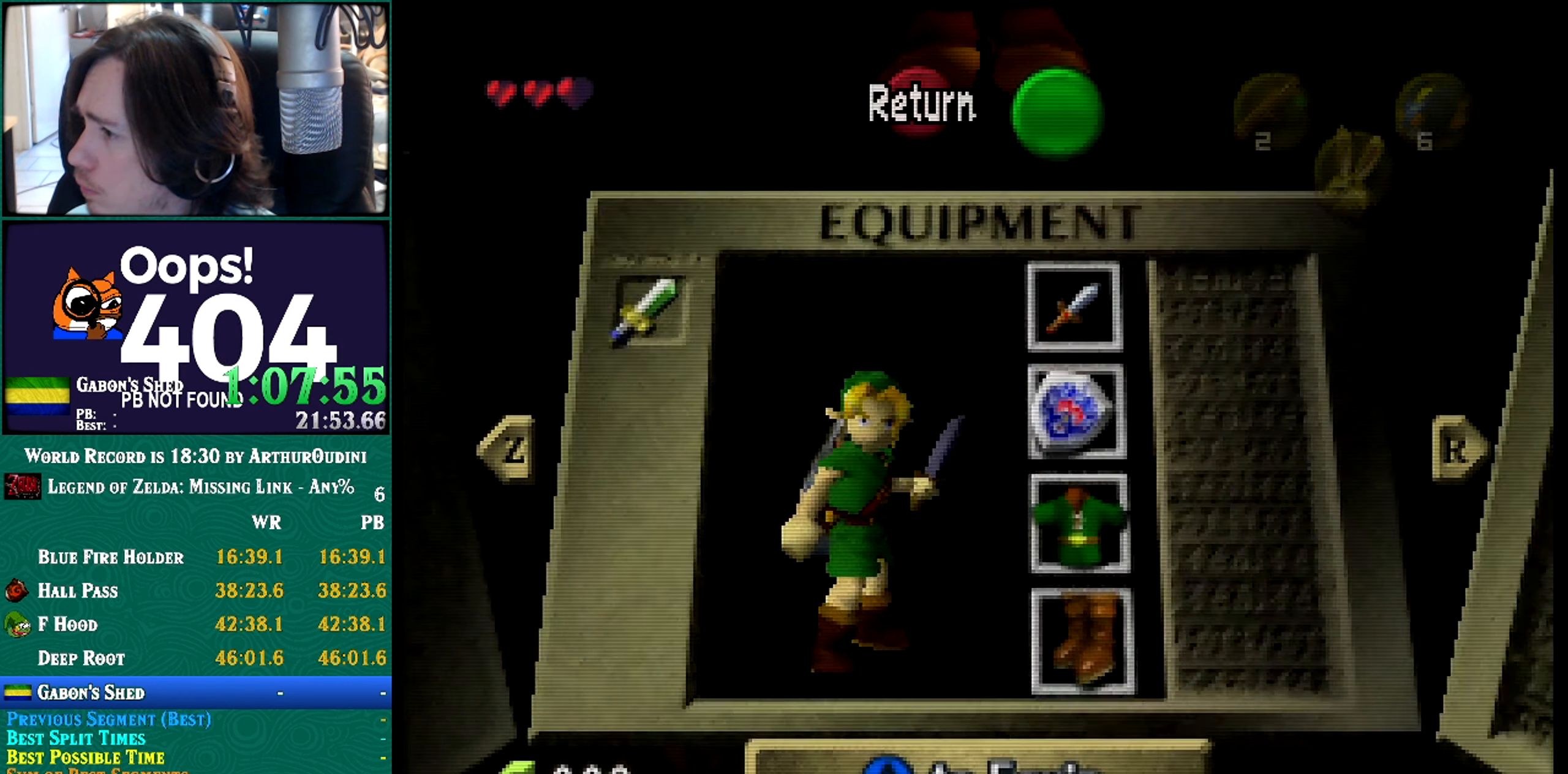
{"buttons": [], "left_stick": "center", "button_events": [[100, "START", "up"]]}
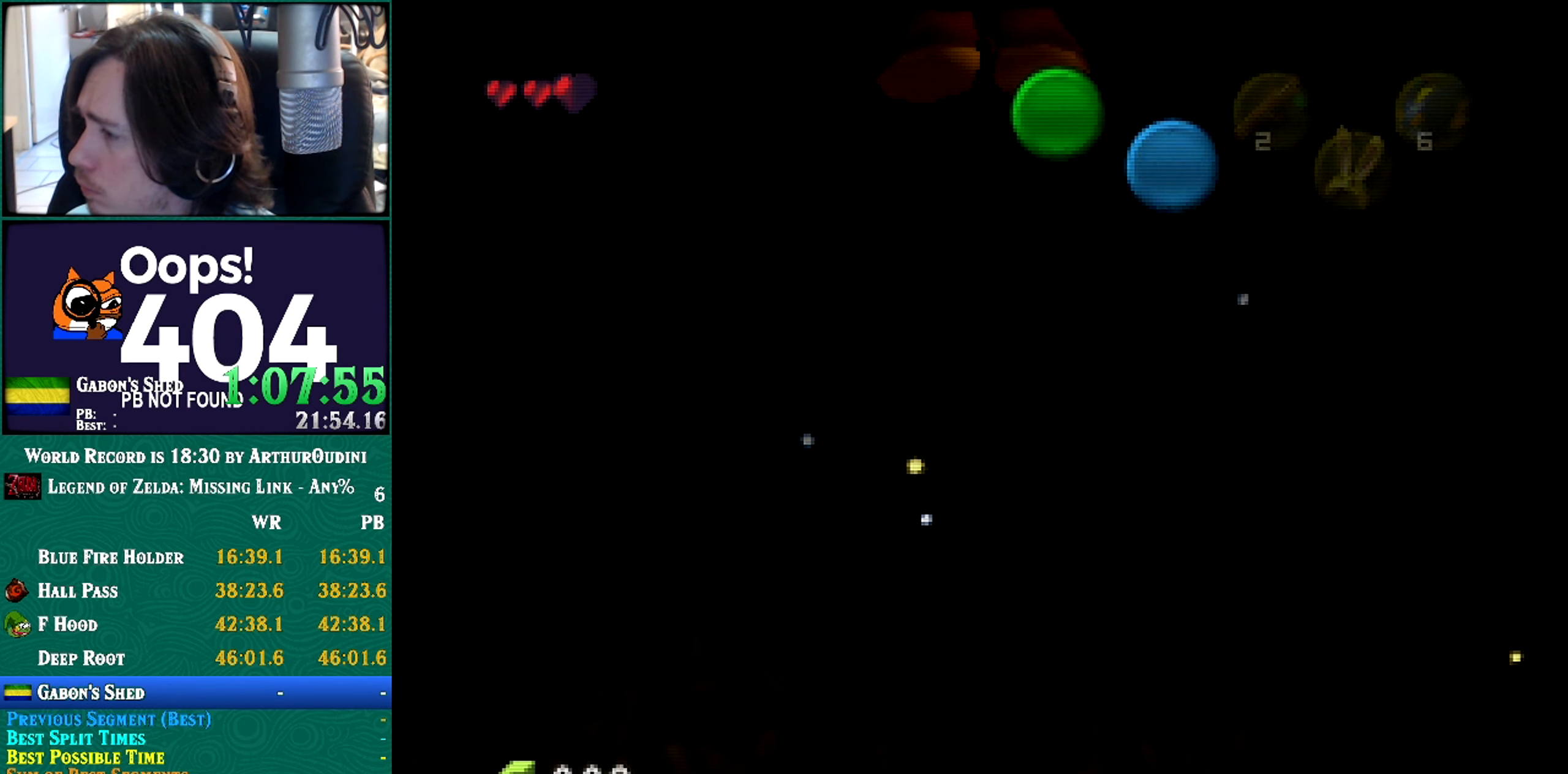
{"buttons": [], "left_stick": "center", "button_events": []}
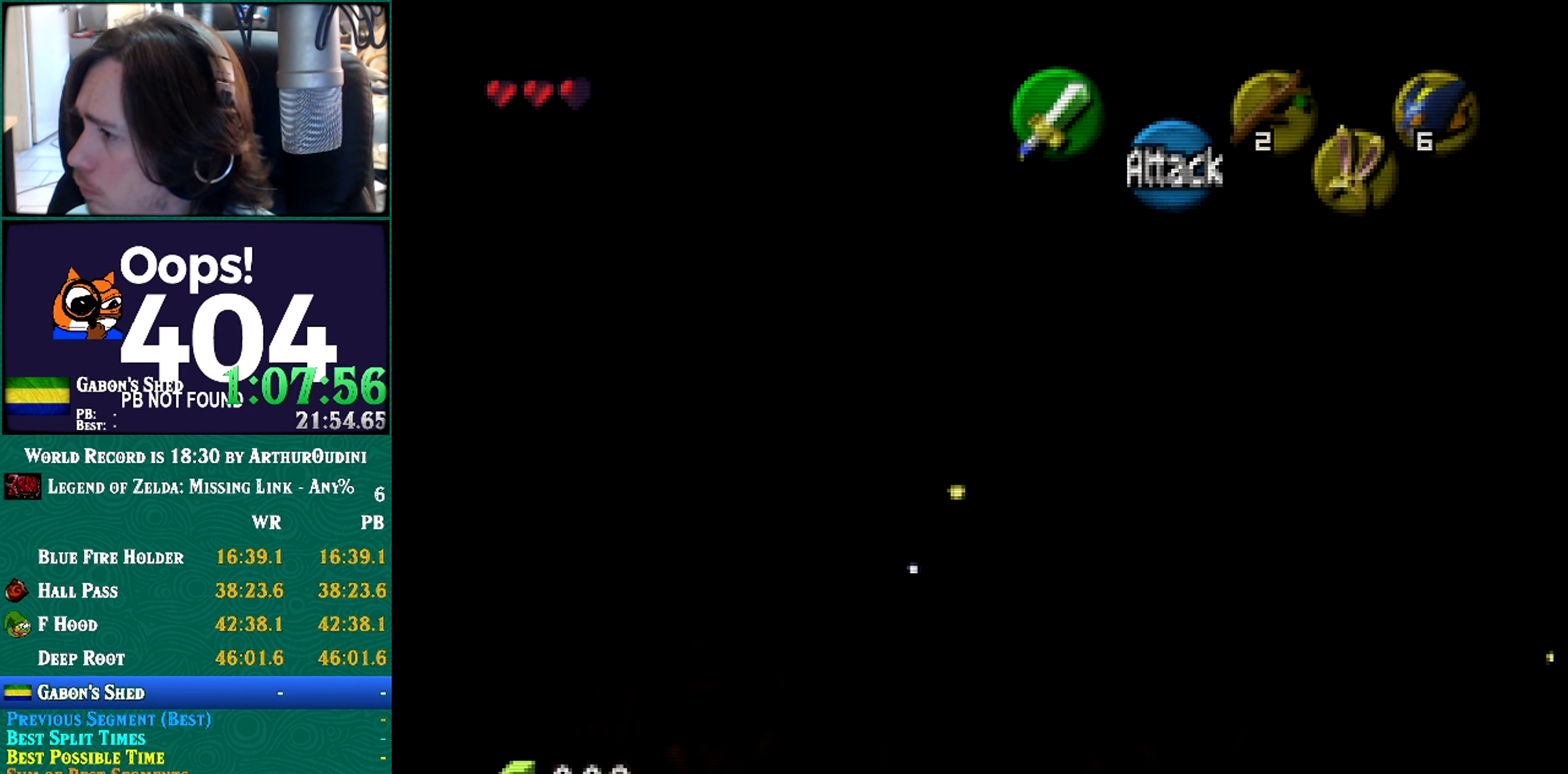
{"buttons": [], "left_stick": "center", "button_events": [[217, "A", "down"], [284, "A", "up"]]}
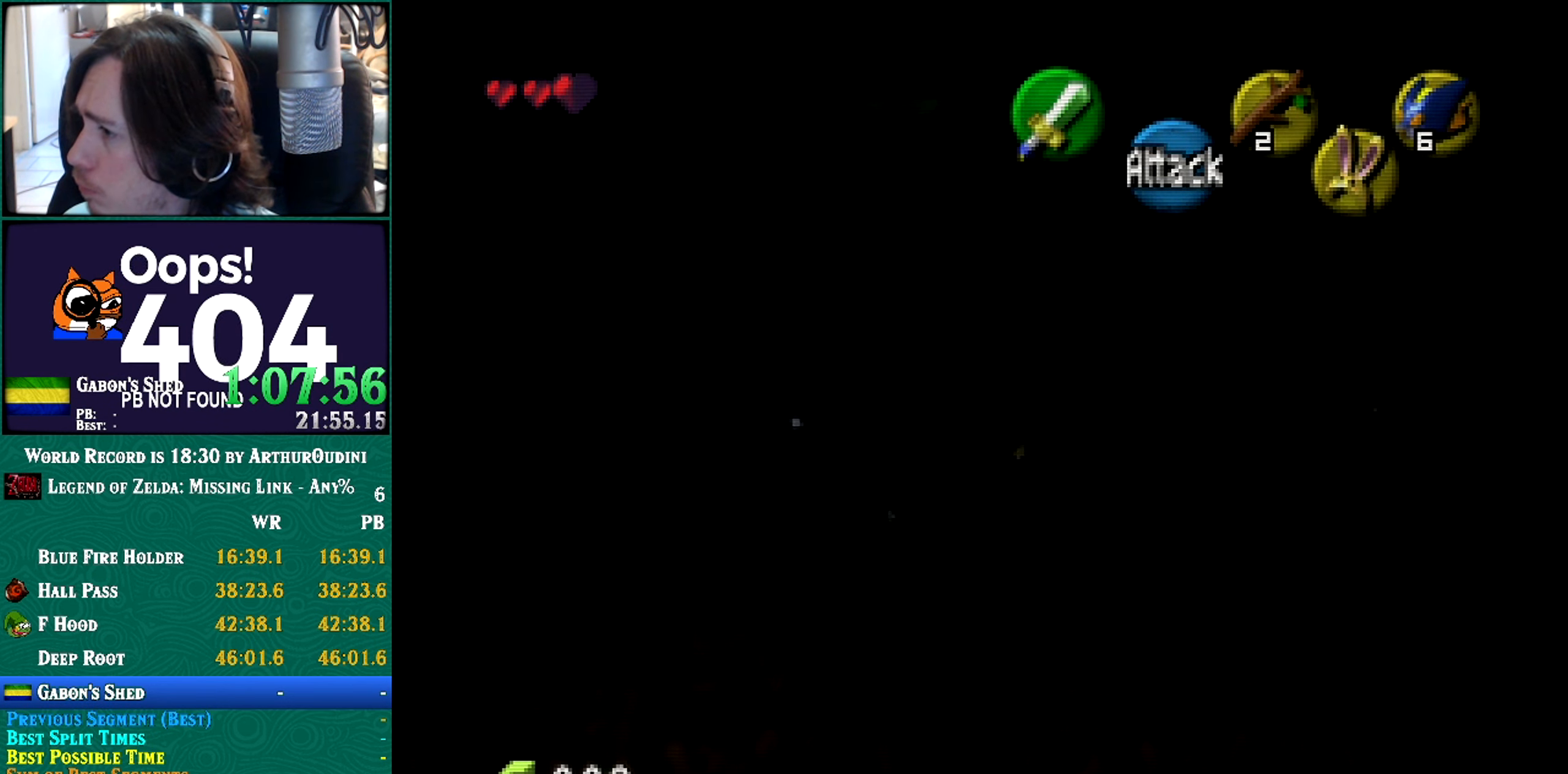
{"buttons": [], "left_stick": "center", "button_events": [[300, "START", "down"], [417, "START", "up"]]}
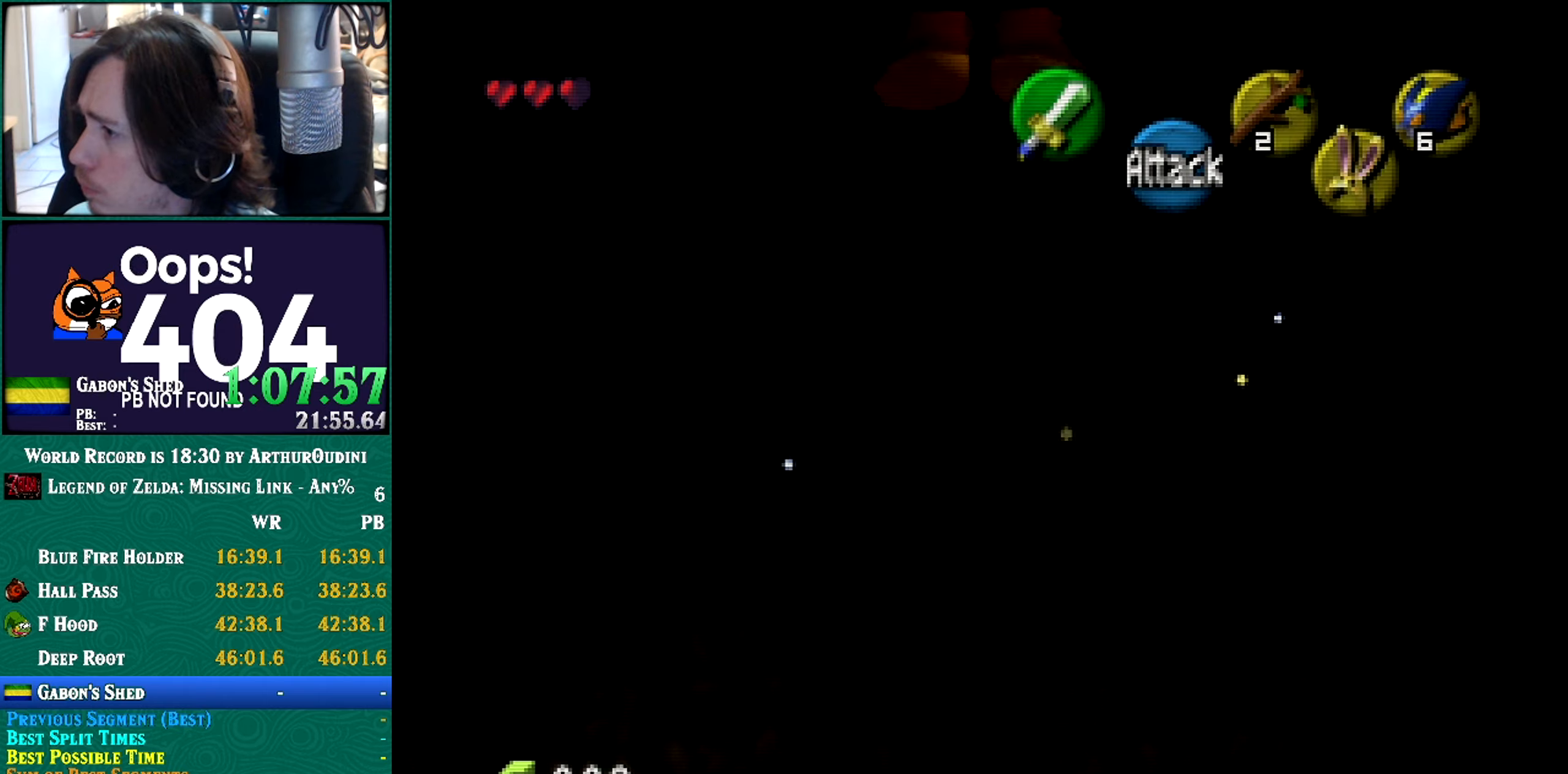
{"buttons": [], "left_stick": "center", "button_events": []}
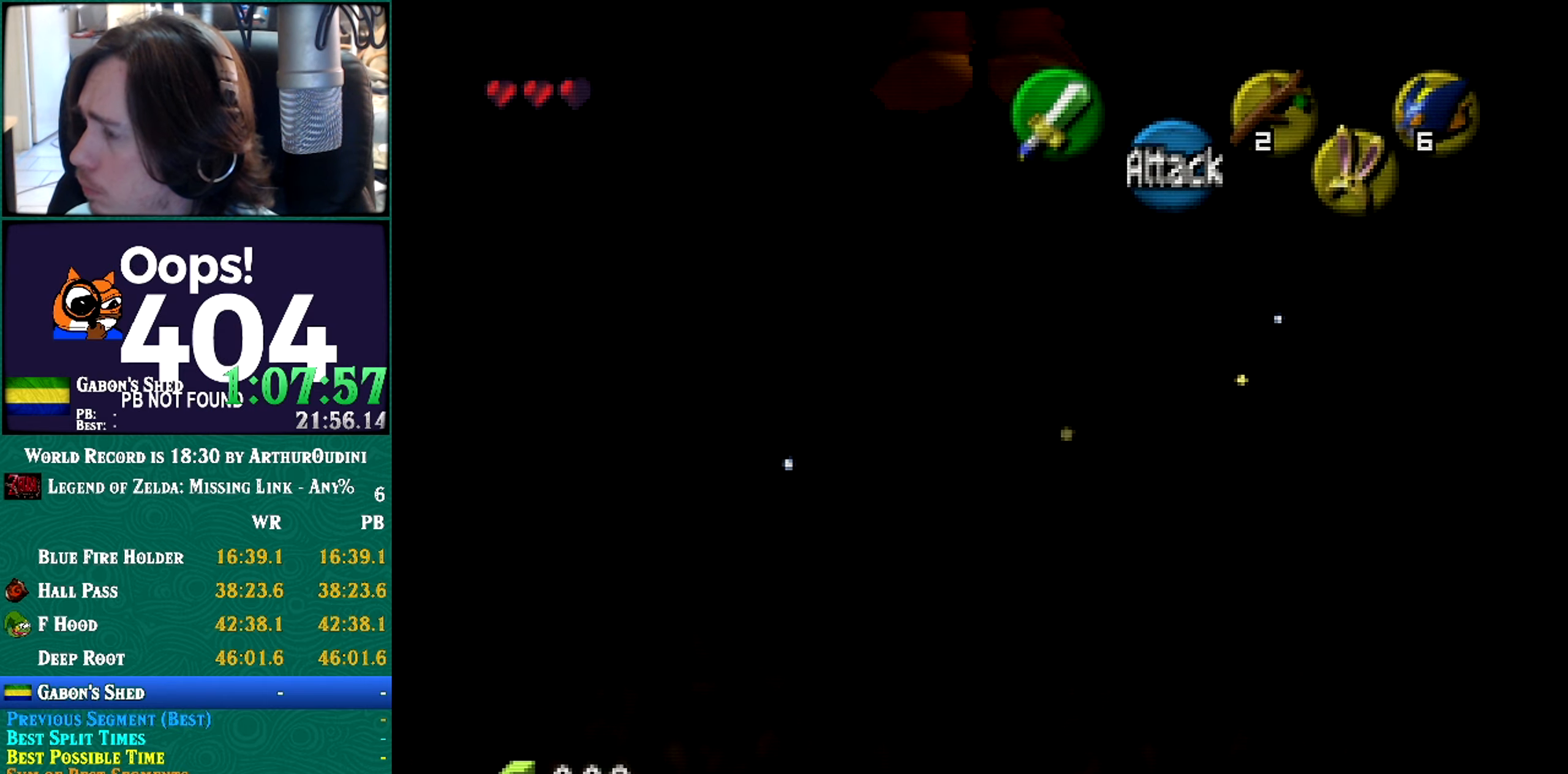
{"buttons": [], "left_stick": "center", "button_events": []}
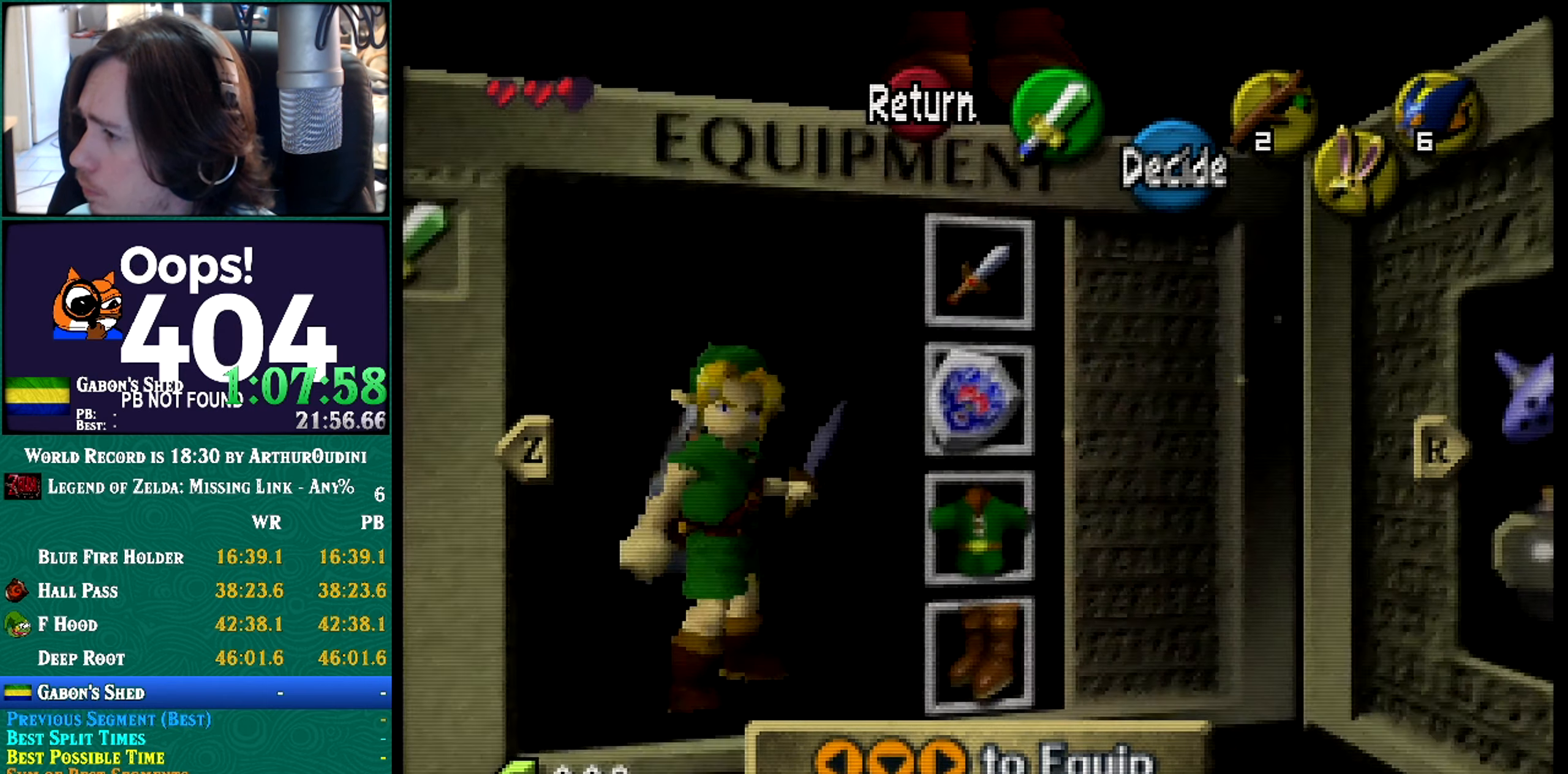
{"buttons": [], "left_stick": "center", "button_events": []}
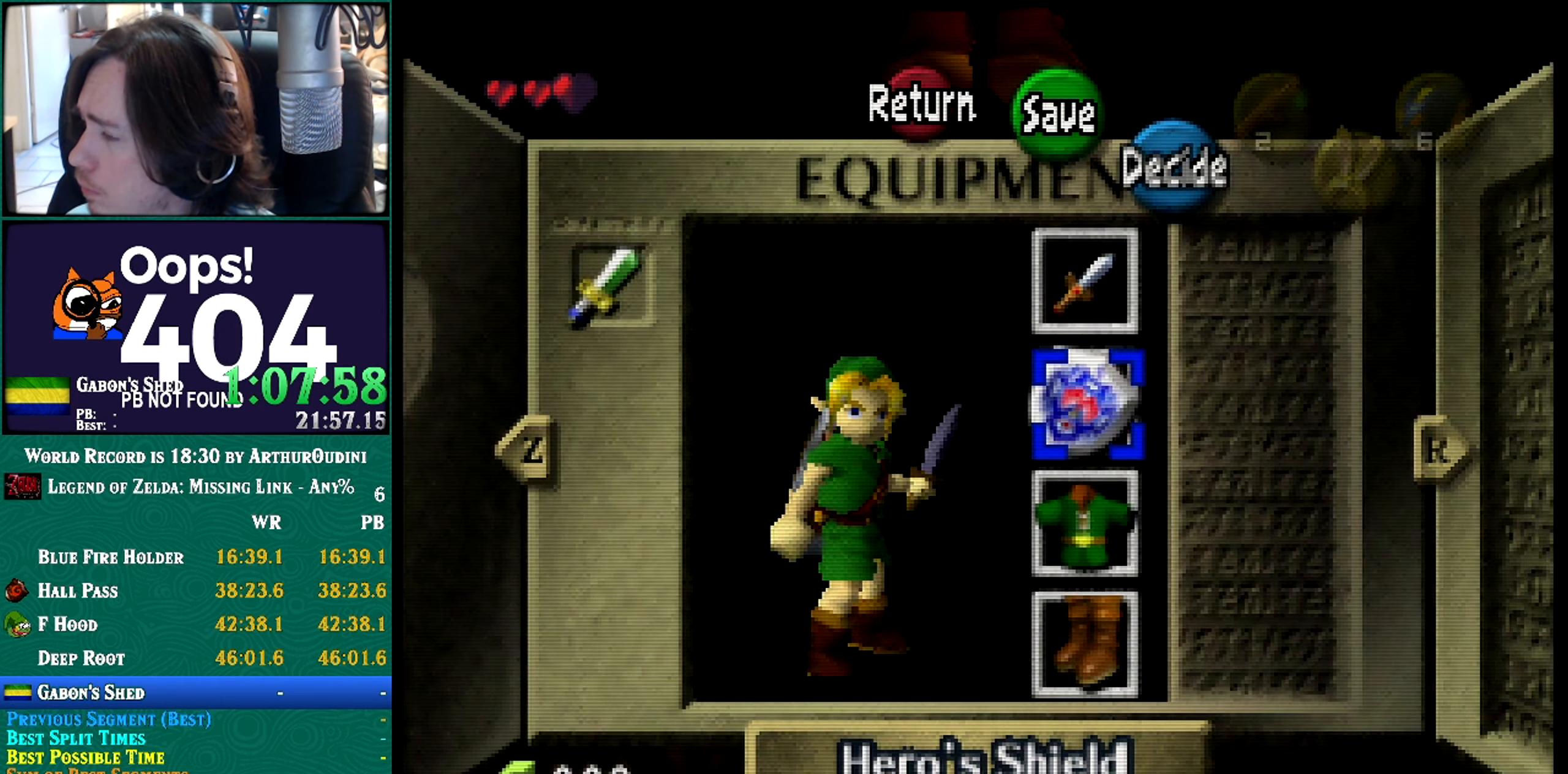
{"buttons": [], "left_stick": "center", "button_events": []}
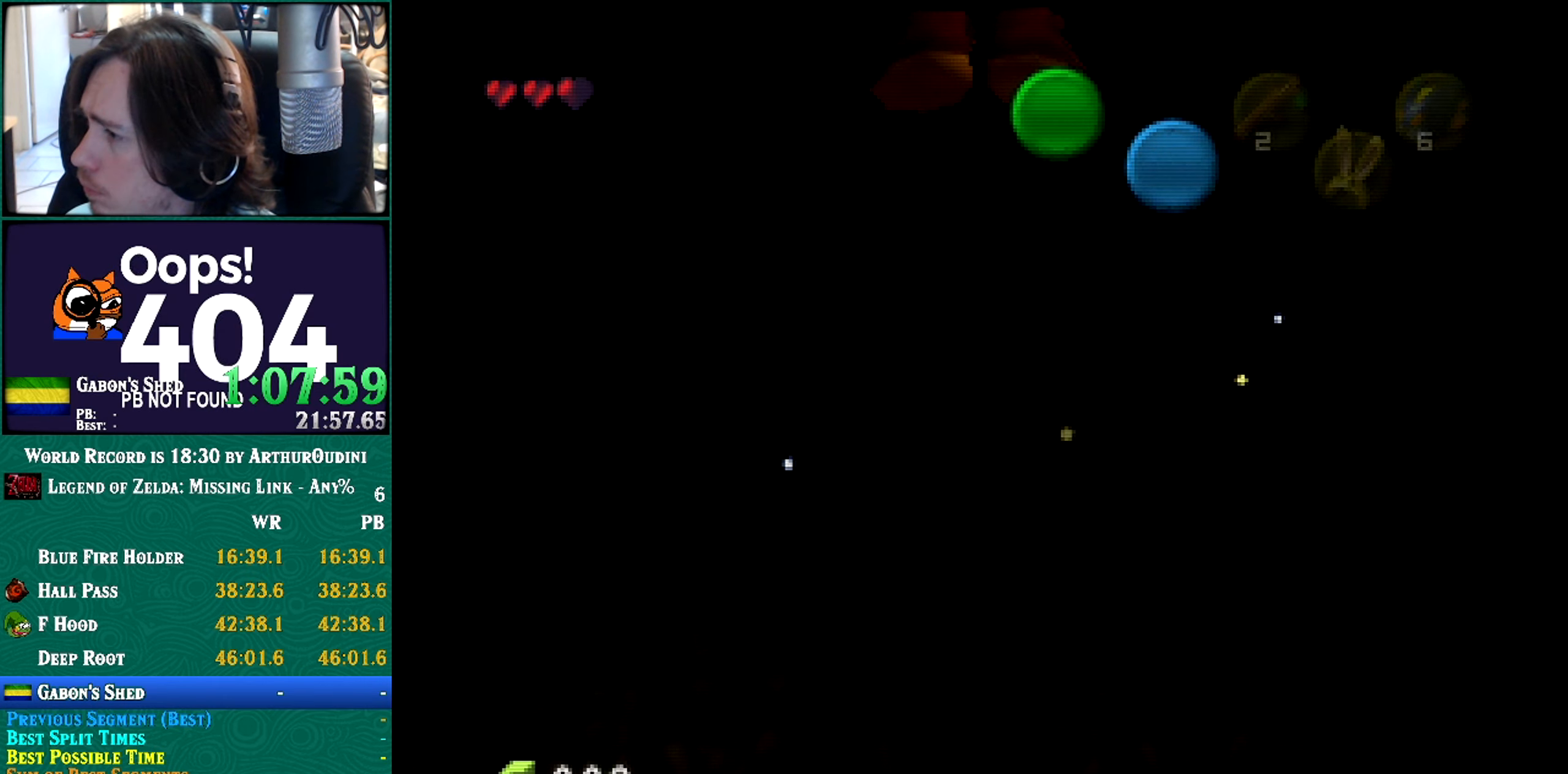
{"buttons": [], "left_stick": "center", "button_events": []}
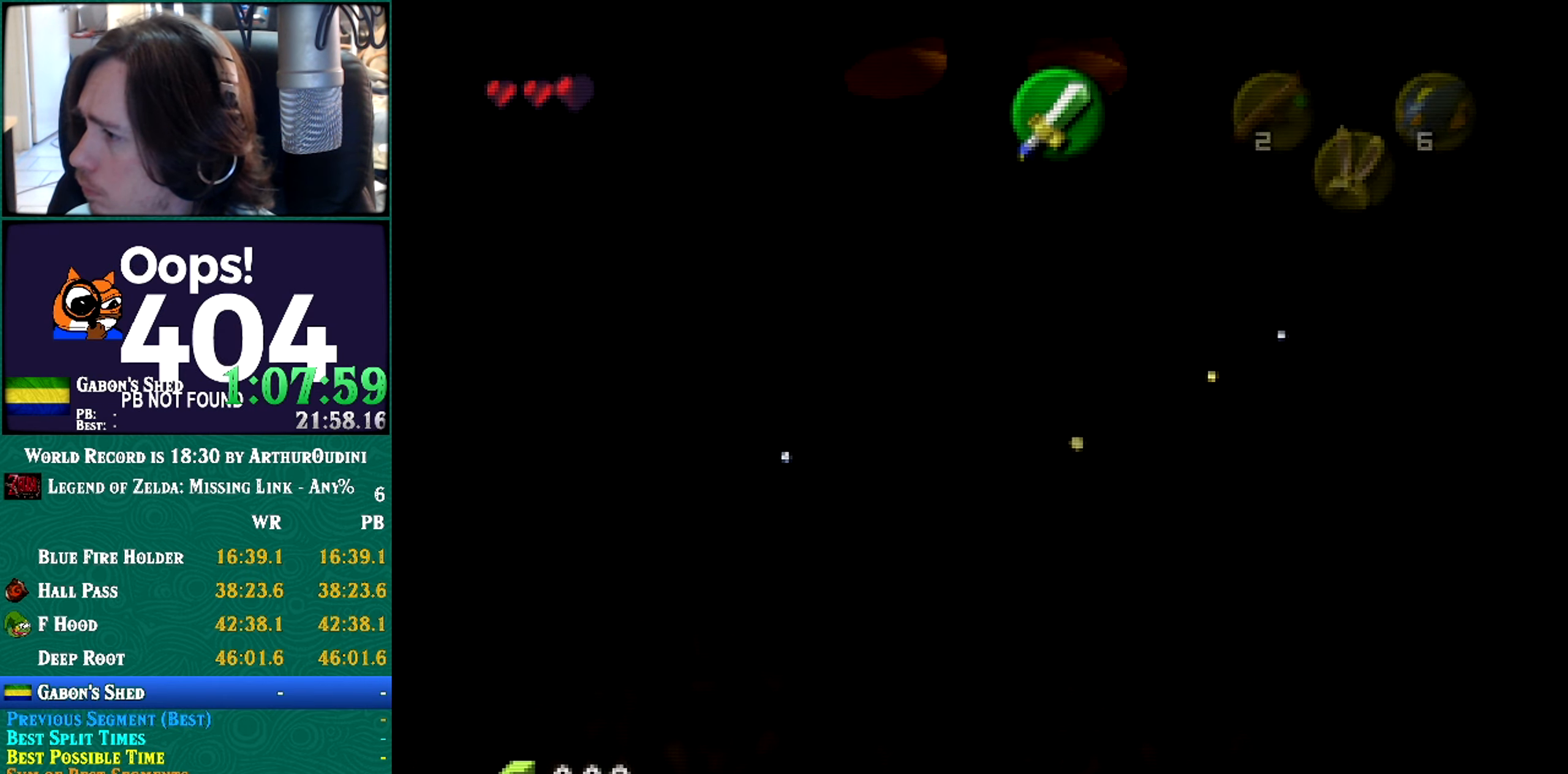
{"buttons": ["A"], "left_stick": "center", "button_events": [[467, "A", "down"]]}